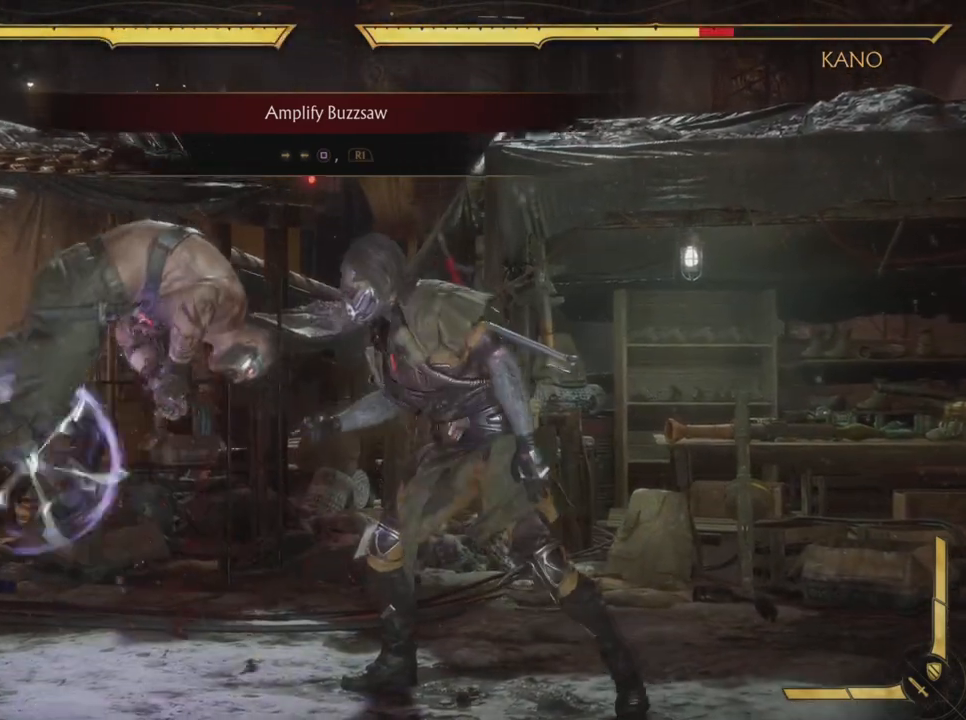
Gameplay with a controller (PlayStation layout); each line is a JSON object with the inputs held at the frame after it. "events" lists button and stick changes between this image and that frame as [ms after this image, input, new state], when the widget could be followed in between. Not read: L3 R3 right_stick.
{"buttons": [], "left_stick": "center", "events": [[34, "R2", "down"], [84, "R2", "up"], [234, "R2", "down"], [401, "R2", "up"], [484, "R1", "up"]]}
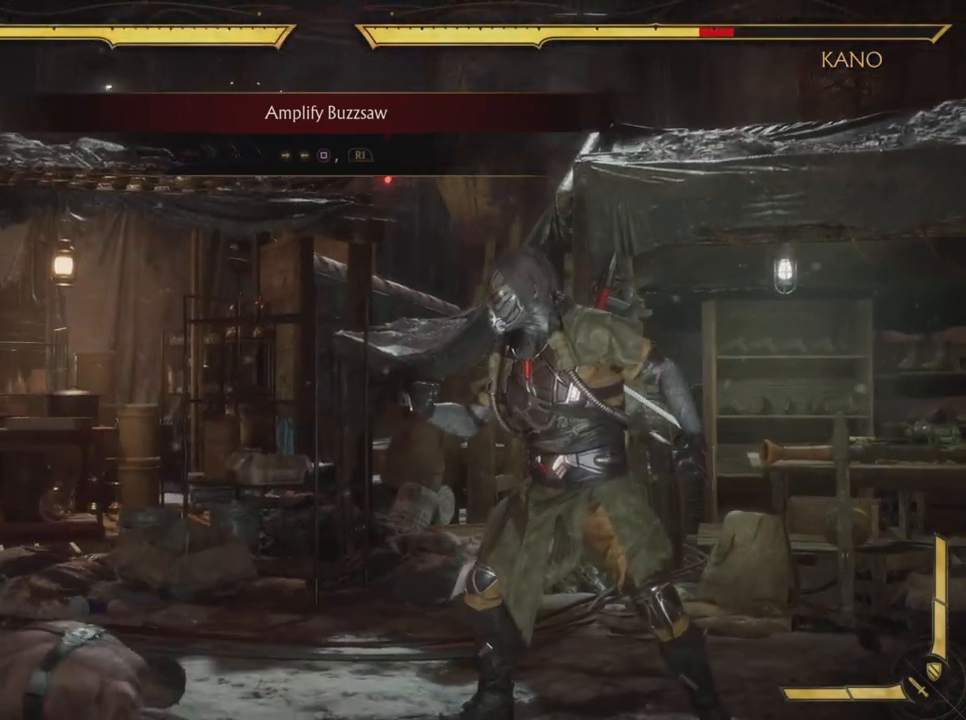
{"buttons": ["DPAD_RIGHT"], "left_stick": "center", "events": [[300, "DPAD_RIGHT", "down"]]}
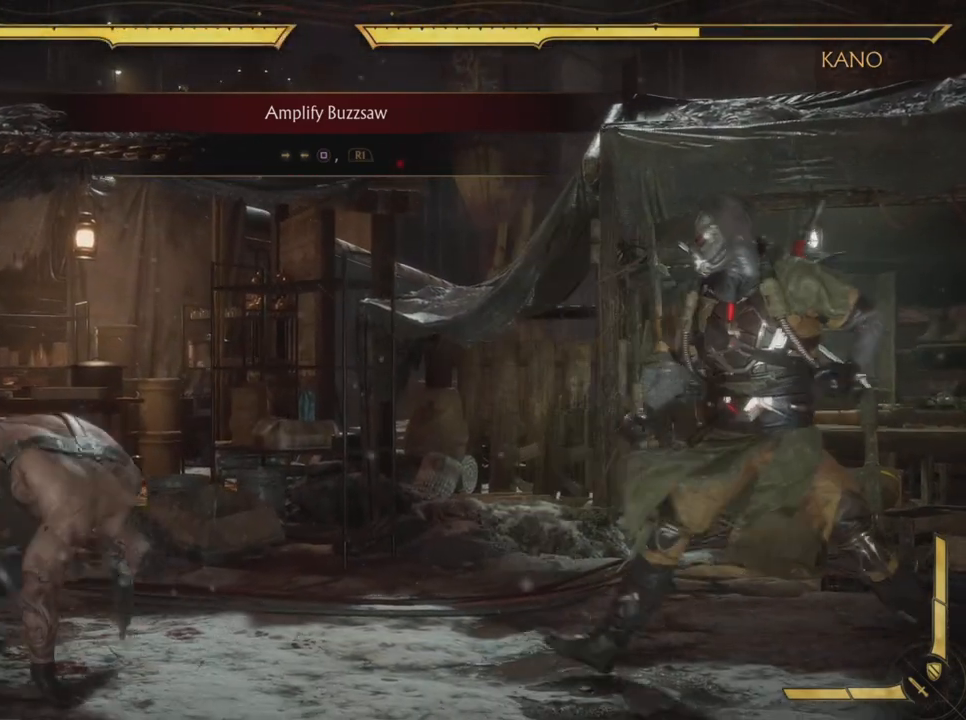
{"buttons": ["DPAD_RIGHT"], "left_stick": "center", "events": []}
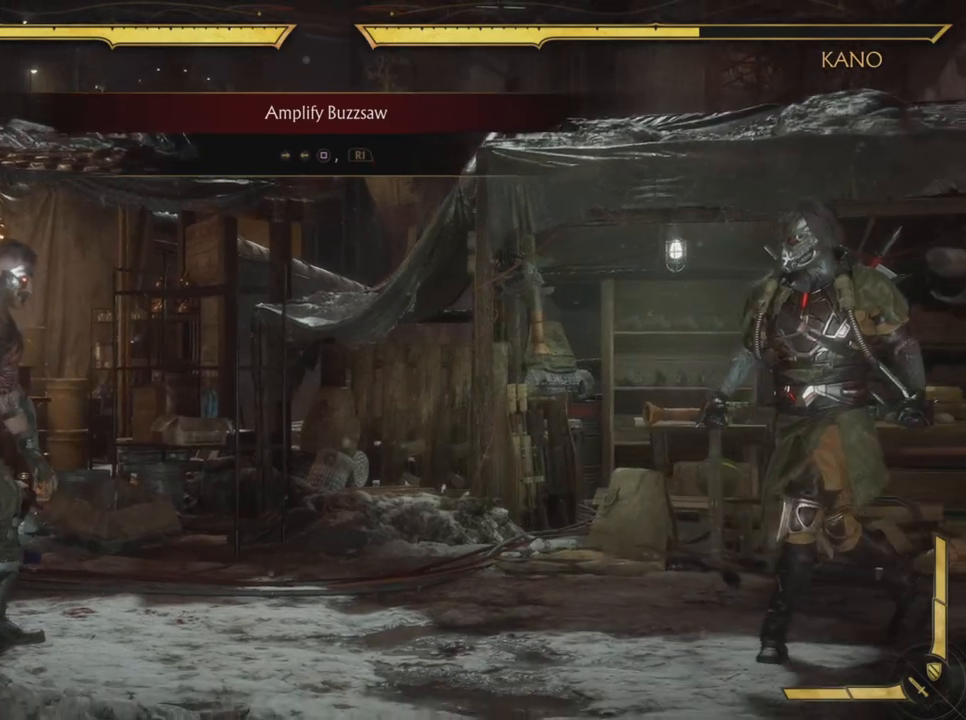
{"buttons": [], "left_stick": "center", "events": [[167, "DPAD_RIGHT", "up"]]}
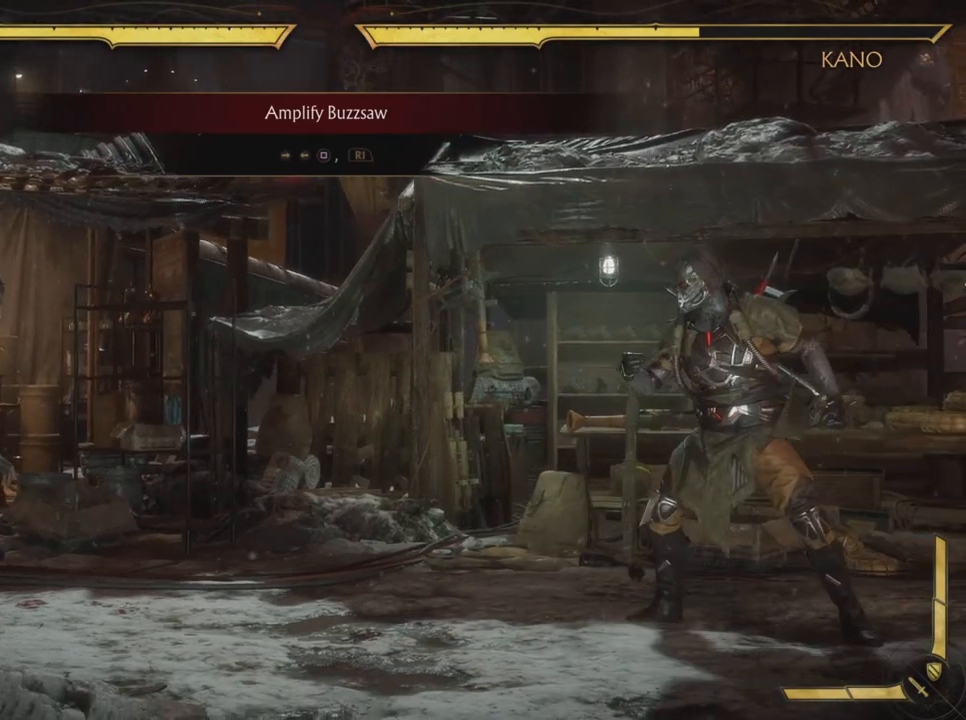
{"buttons": ["SQUARE", "DPAD_LEFT"], "left_stick": "center", "events": [[234, "DPAD_RIGHT", "down"], [367, "DPAD_RIGHT", "up"], [367, "SQUARE", "down"], [451, "DPAD_LEFT", "down"]]}
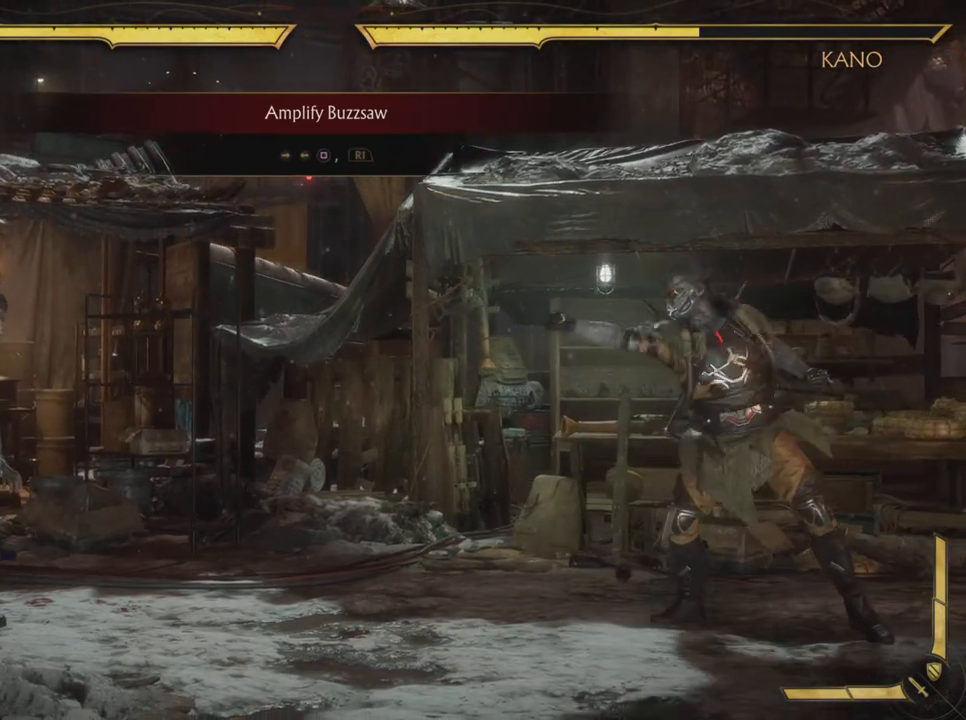
{"buttons": [], "left_stick": "center", "events": [[67, "DPAD_LEFT", "up"], [117, "SQUARE", "up"], [150, "R1", "down"], [150, "R2", "down"], [400, "R2", "up"], [467, "R1", "up"]]}
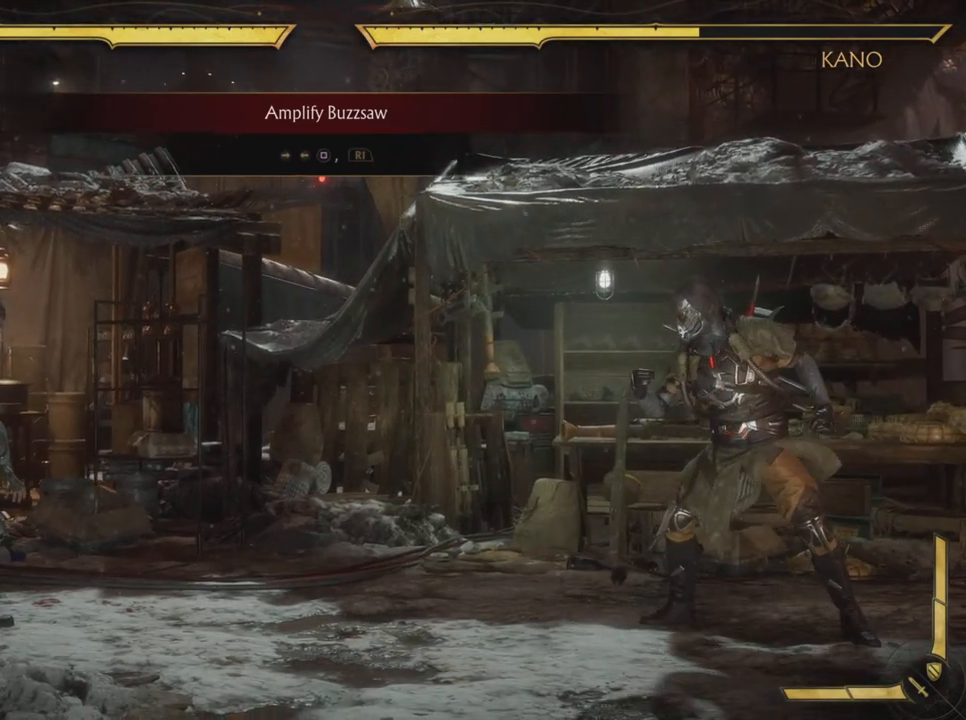
{"buttons": [], "left_stick": "center", "events": [[100, "DPAD_RIGHT", "down"], [184, "DPAD_RIGHT", "up"], [251, "DPAD_LEFT", "down"], [267, "SQUARE", "down"], [351, "DPAD_LEFT", "up"], [451, "SQUARE", "up"]]}
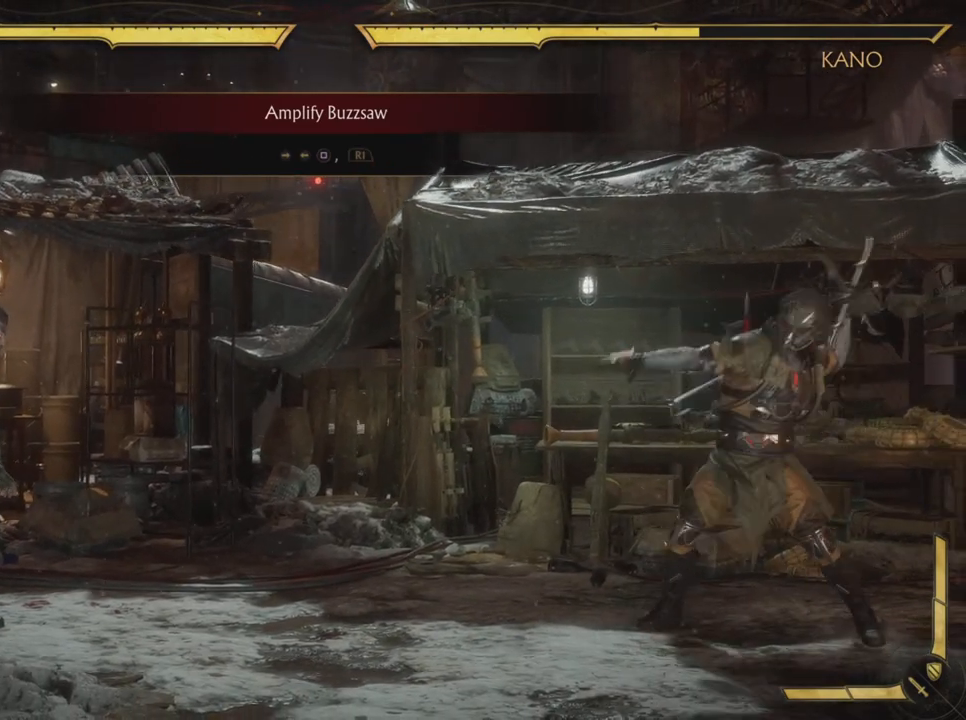
{"buttons": ["R1"], "left_stick": "center", "events": [[66, "R1", "down"], [66, "R2", "down"], [250, "R2", "up"], [300, "R2", "down"], [500, "R2", "up"]]}
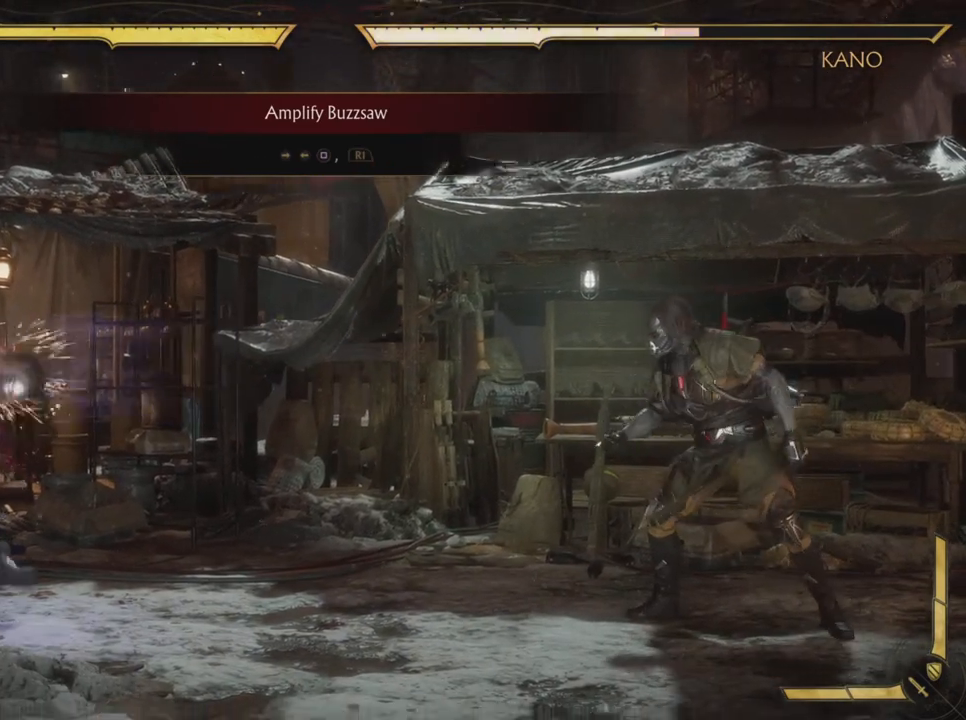
{"buttons": ["R1", "R2"], "left_stick": "center", "events": [[67, "R2", "down"]]}
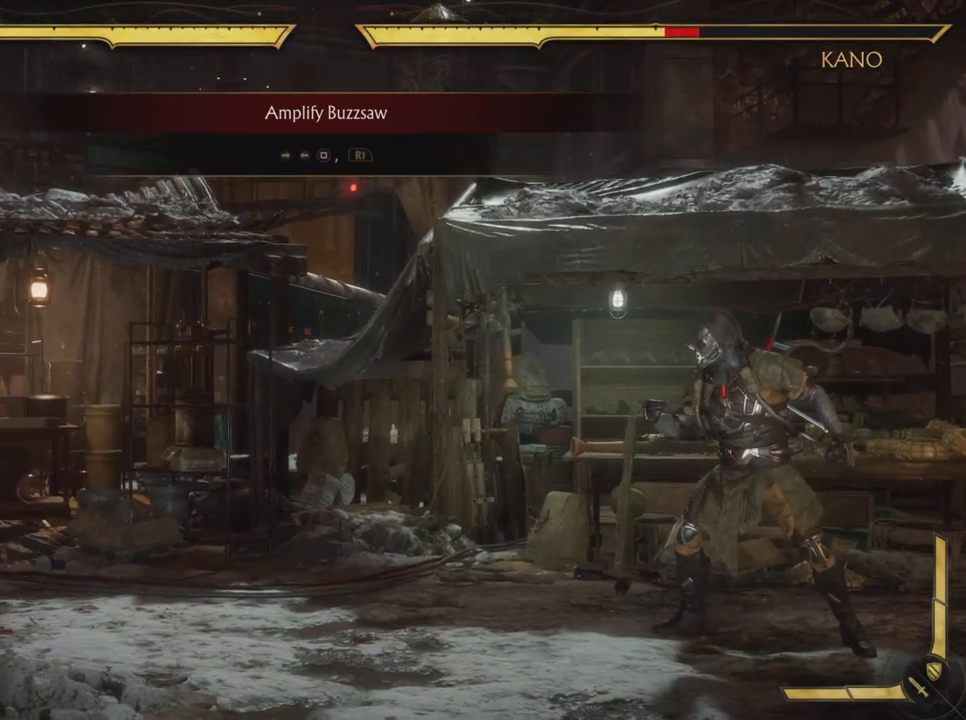
{"buttons": ["DPAD_RIGHT"], "left_stick": "center", "events": [[100, "R2", "up"], [150, "R1", "up"], [450, "DPAD_RIGHT", "down"]]}
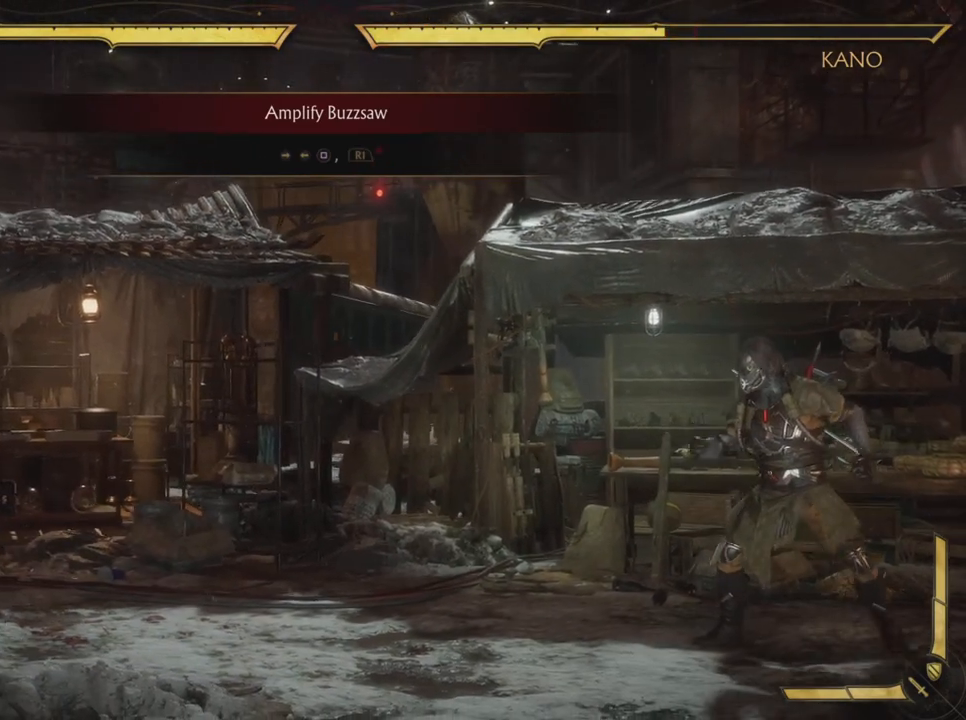
{"buttons": [], "left_stick": "center", "events": [[50, "DPAD_RIGHT", "up"], [167, "DPAD_LEFT", "down"], [217, "SQUARE", "down"], [267, "DPAD_LEFT", "up"], [417, "SQUARE", "up"]]}
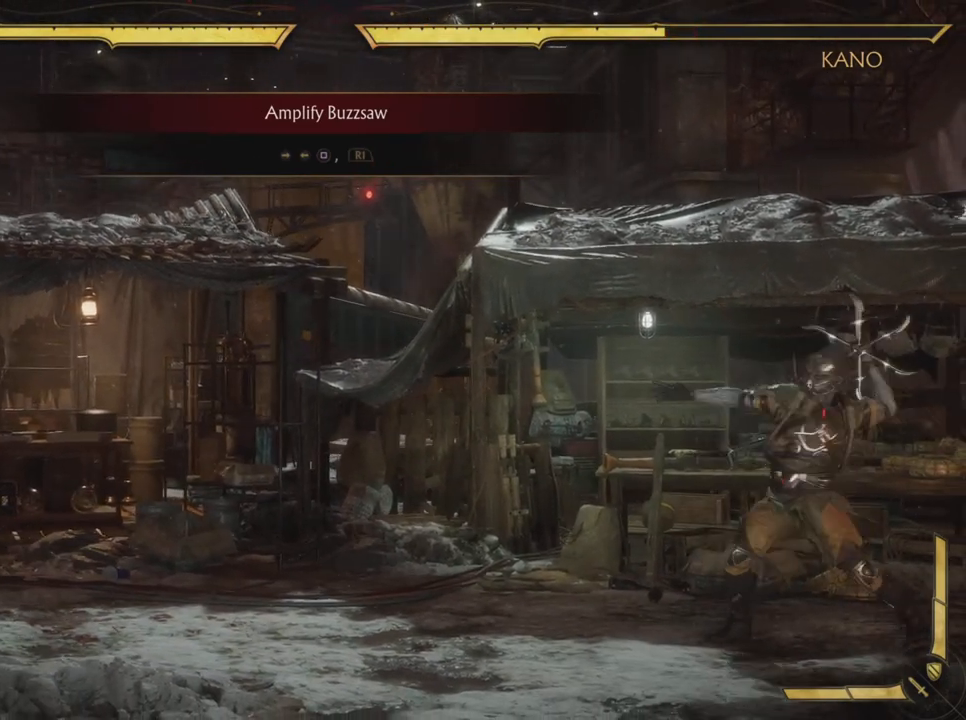
{"buttons": ["R1"], "left_stick": "center", "events": [[500, "R1", "down"]]}
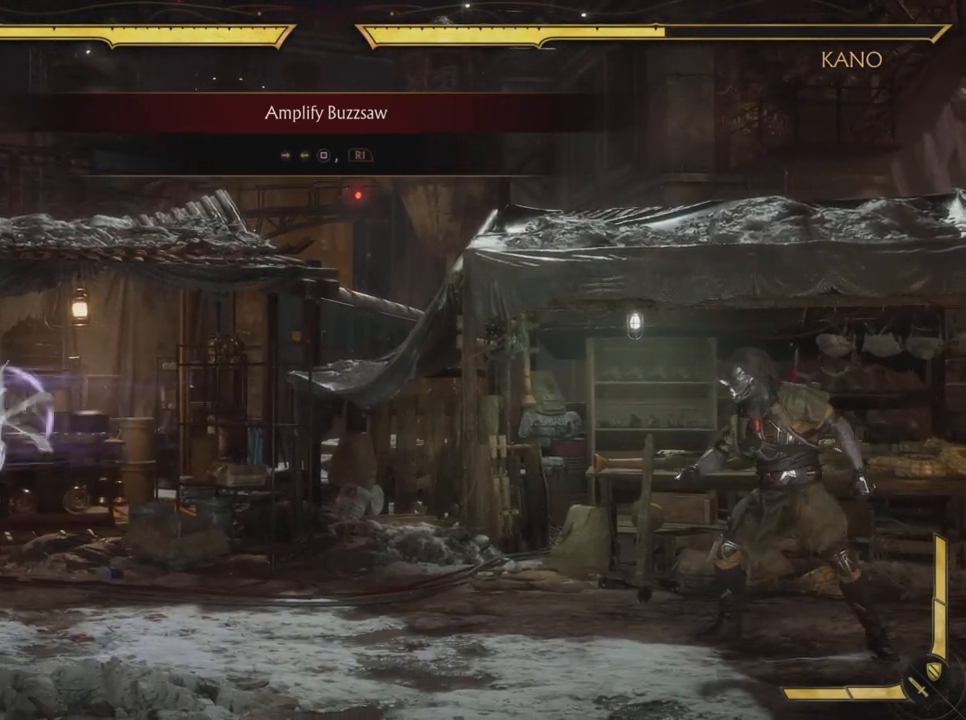
{"buttons": [], "left_stick": "center", "events": [[267, "R1", "up"]]}
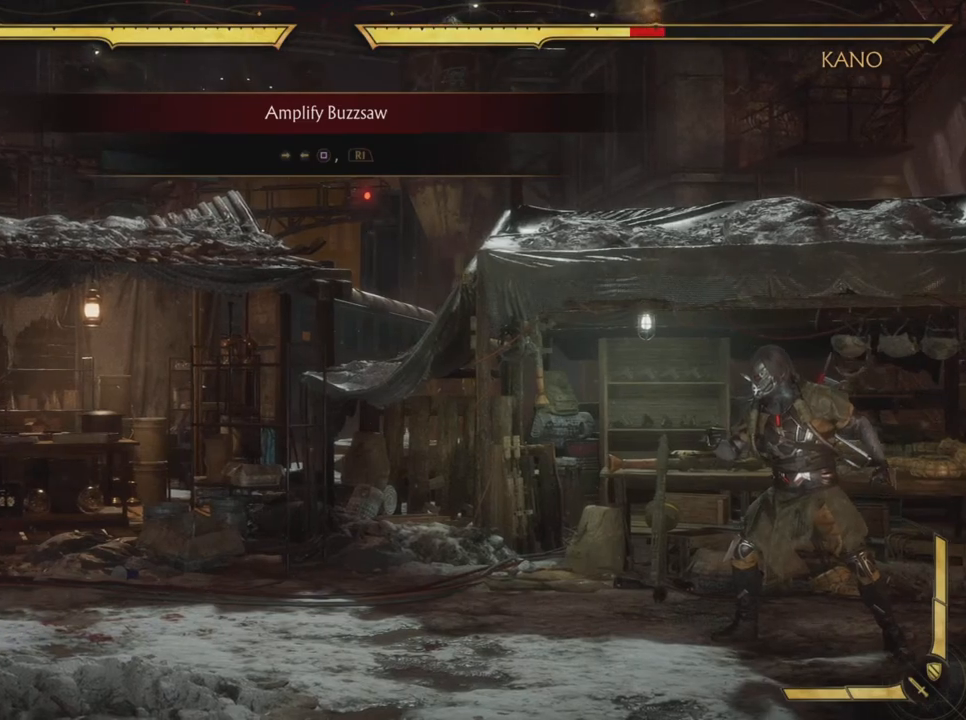
{"buttons": ["DPAD_LEFT"], "left_stick": "center", "events": [[500, "DPAD_LEFT", "down"]]}
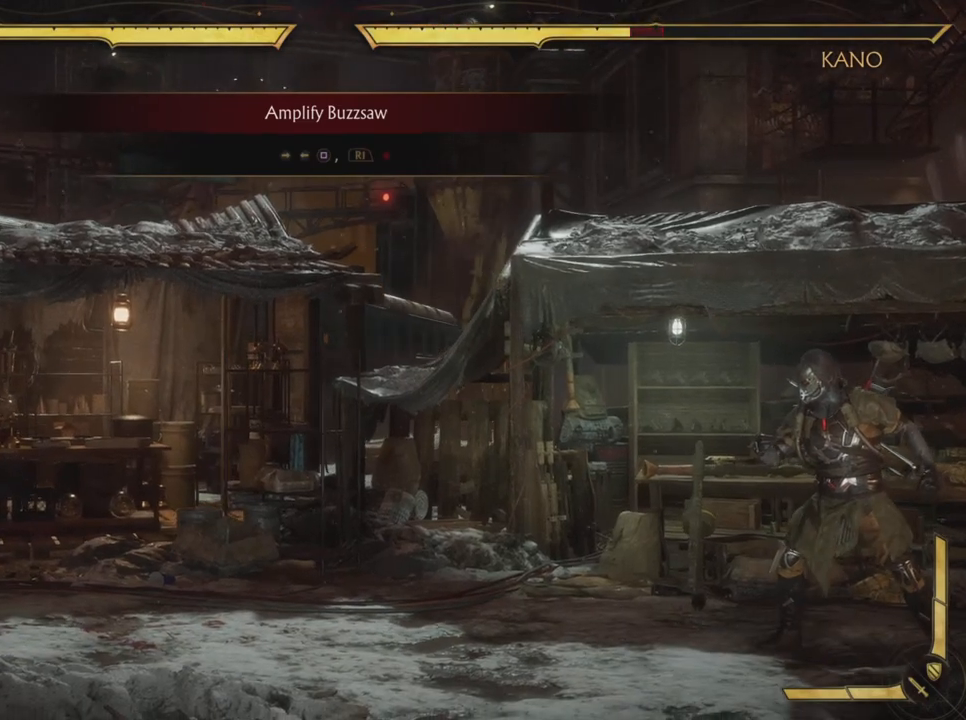
{"buttons": [], "left_stick": "center", "events": [[100, "DPAD_LEFT", "up"], [184, "DPAD_RIGHT", "down"], [267, "SQUARE", "down"], [301, "DPAD_RIGHT", "up"], [434, "SQUARE", "up"]]}
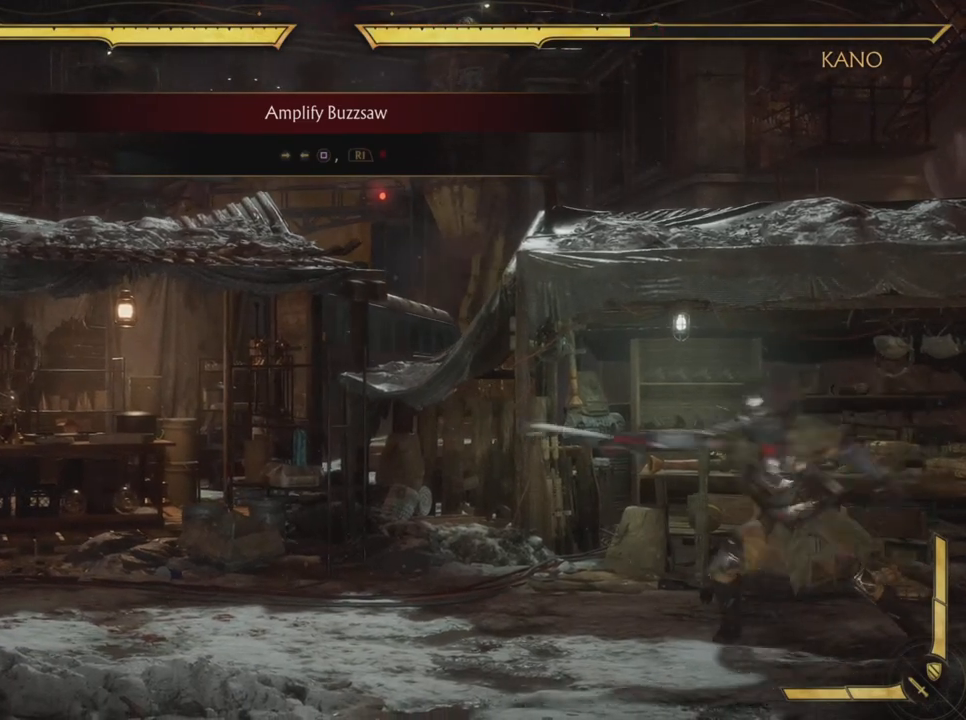
{"buttons": ["R1", "R2"], "left_stick": "center", "events": [[383, "R1", "down"], [383, "R2", "down"]]}
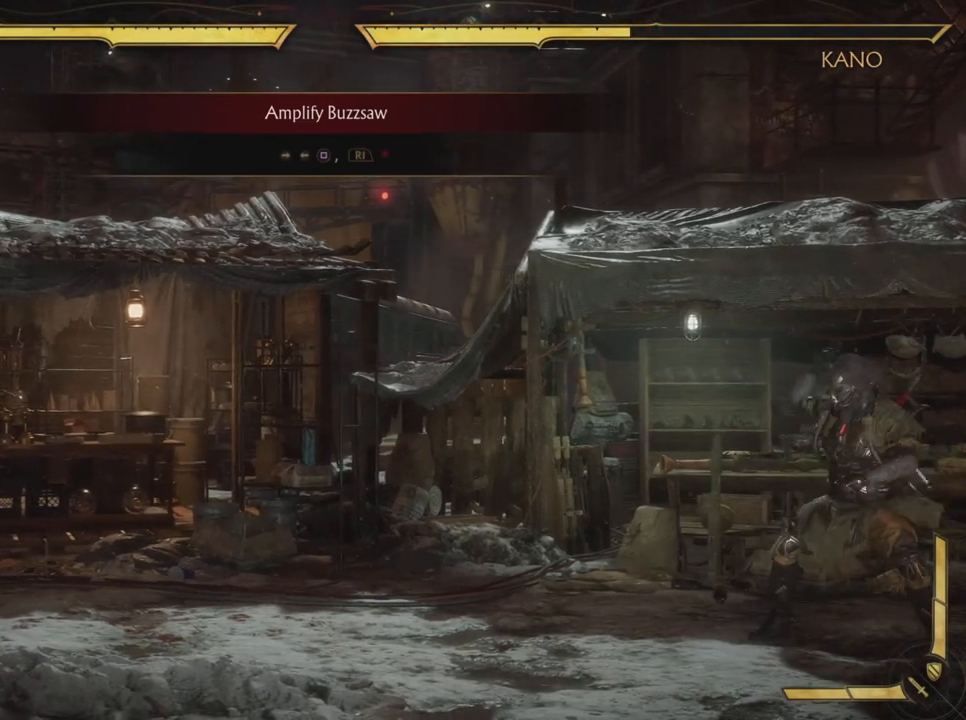
{"buttons": ["DPAD_LEFT"], "left_stick": "center", "events": [[50, "R2", "up"], [84, "R1", "up"], [301, "DPAD_RIGHT", "down"], [401, "DPAD_RIGHT", "up"], [484, "DPAD_LEFT", "down"]]}
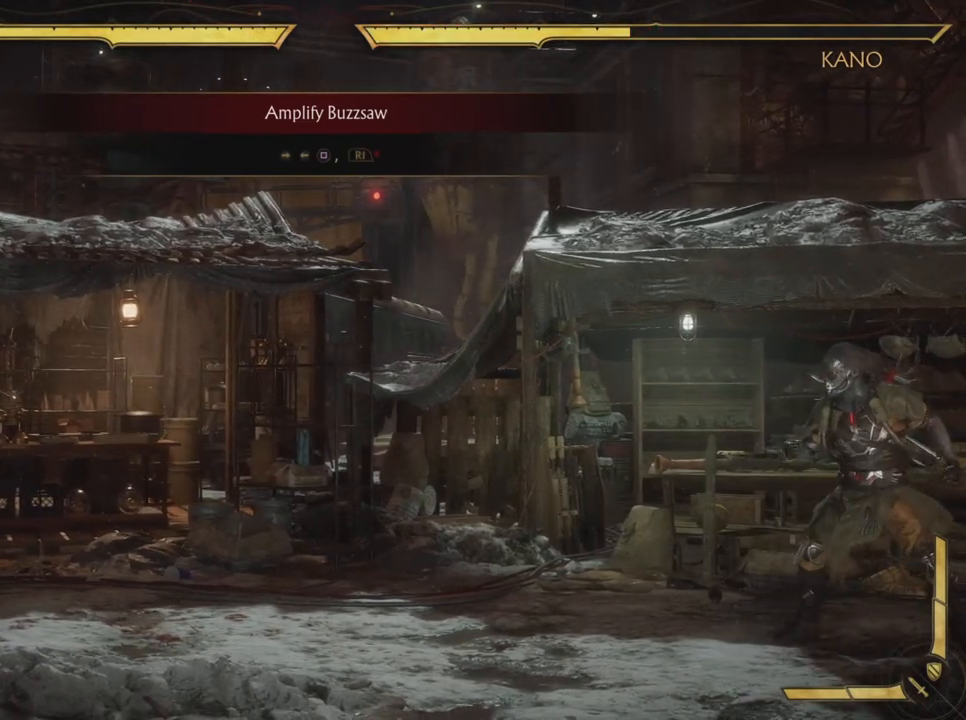
{"buttons": [], "left_stick": "center", "events": [[84, "SQUARE", "down"], [134, "DPAD_LEFT", "up"], [267, "SQUARE", "up"]]}
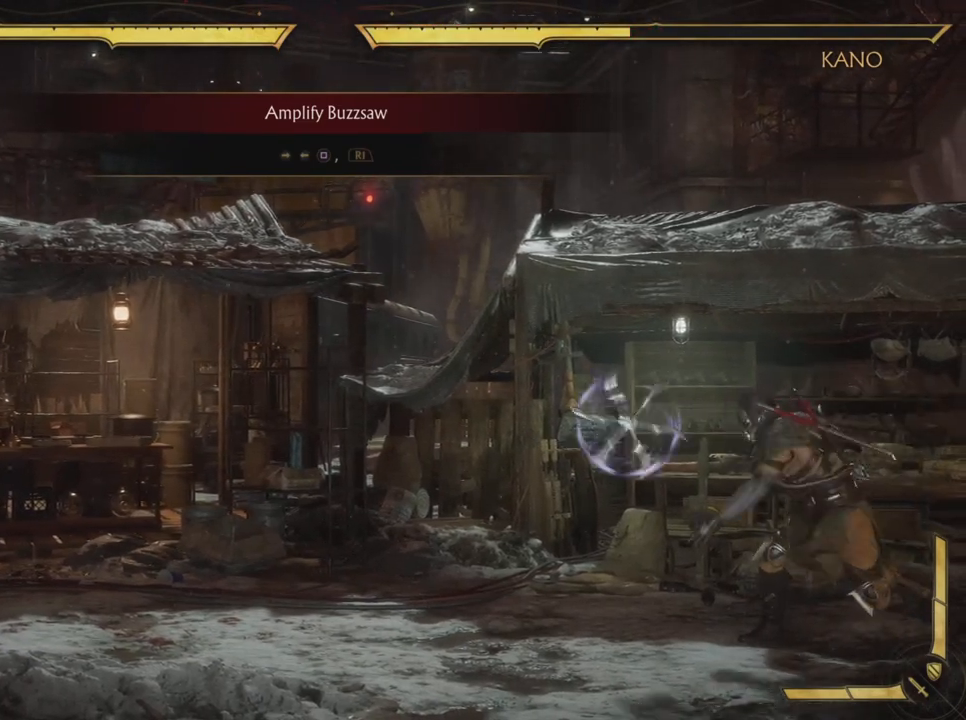
{"buttons": [], "left_stick": "center"}
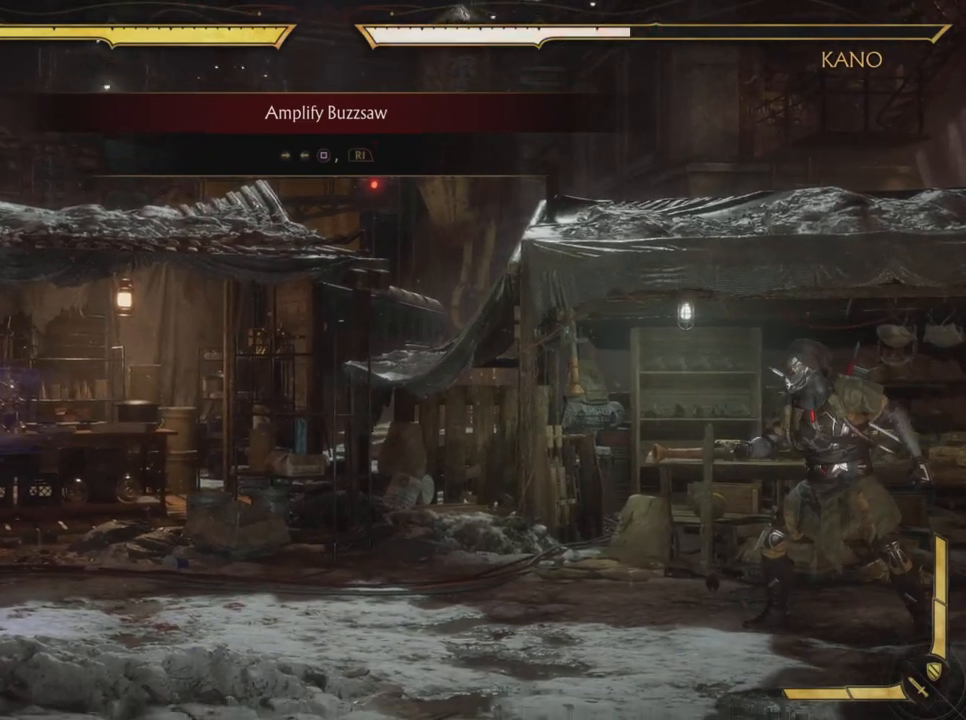
{"buttons": ["R1"], "left_stick": "center", "events": [[17, "R1", "down"], [17, "R2", "down"], [234, "R2", "up"], [267, "R1", "up"], [350, "R1", "down"], [350, "R2", "down"], [501, "R2", "up"]]}
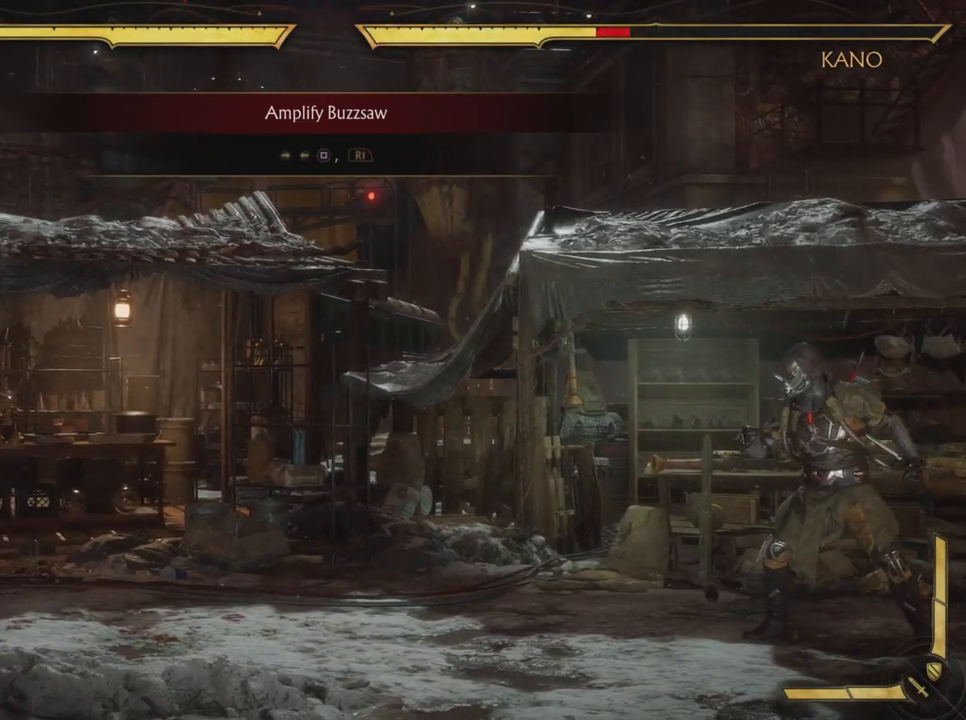
{"buttons": [], "left_stick": "center", "events": [[83, "R1", "up"], [400, "DPAD_RIGHT", "down"], [483, "DPAD_RIGHT", "up"]]}
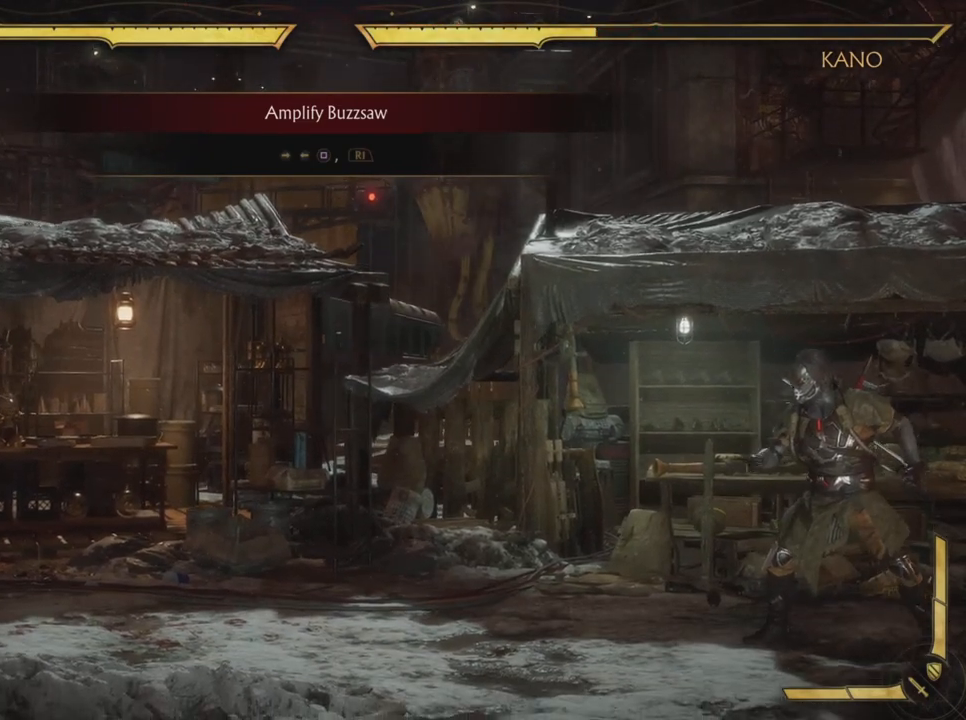
{"buttons": [], "left_stick": "center", "events": [[67, "DPAD_LEFT", "down"], [150, "SQUARE", "down"], [184, "DPAD_LEFT", "up"], [334, "SQUARE", "up"]]}
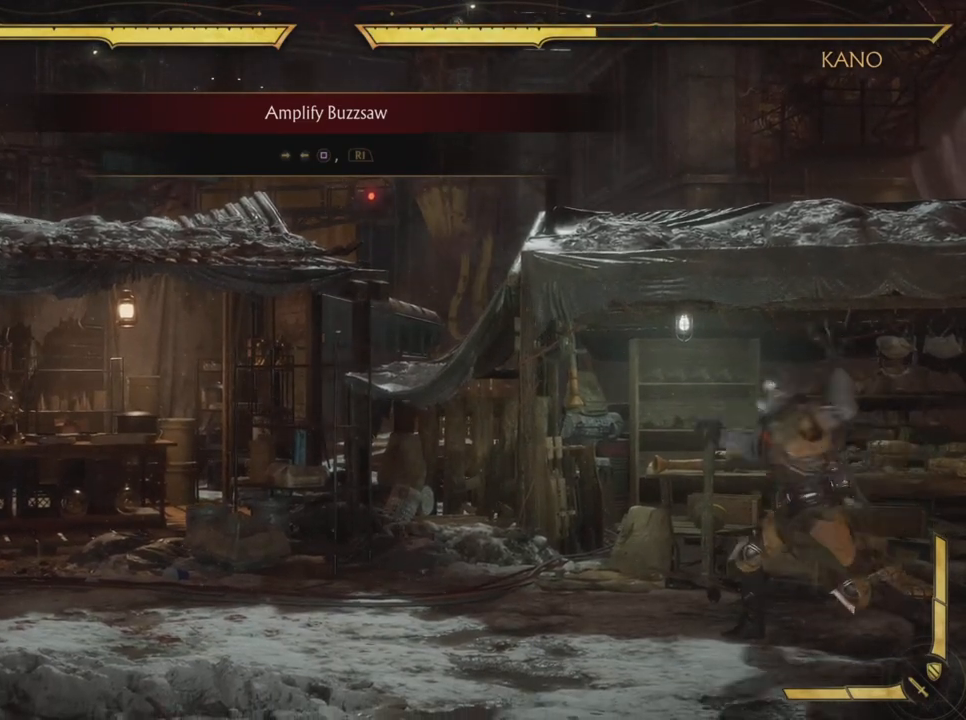
{"buttons": [], "left_stick": "center", "events": []}
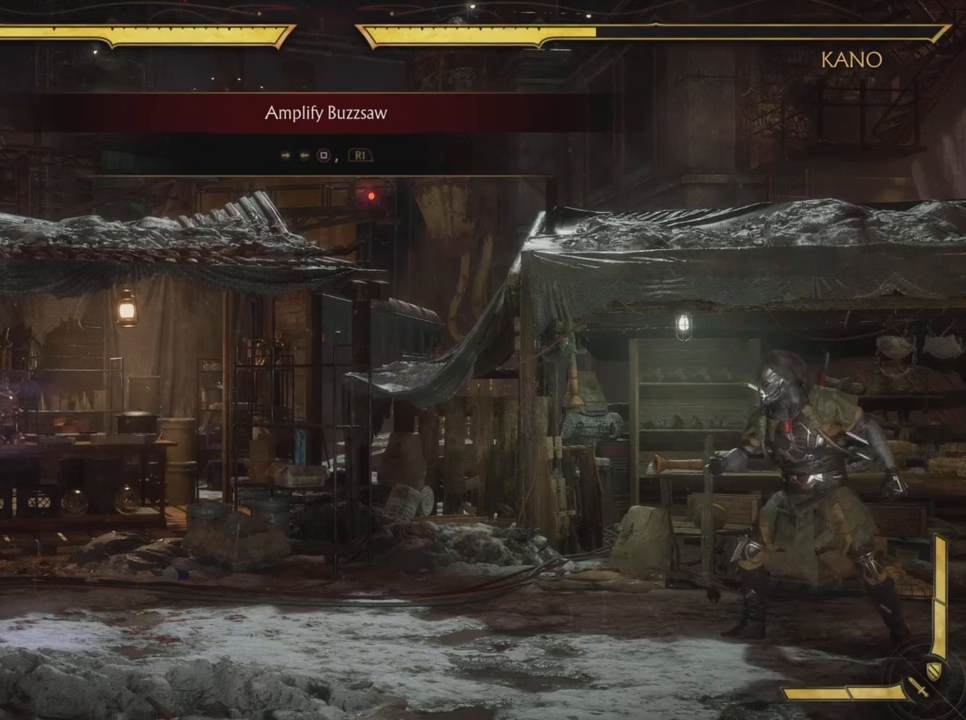
{"buttons": [], "left_stick": "center", "events": [[67, "R1", "down"], [67, "R2", "down"], [234, "R2", "up"], [317, "R1", "up"]]}
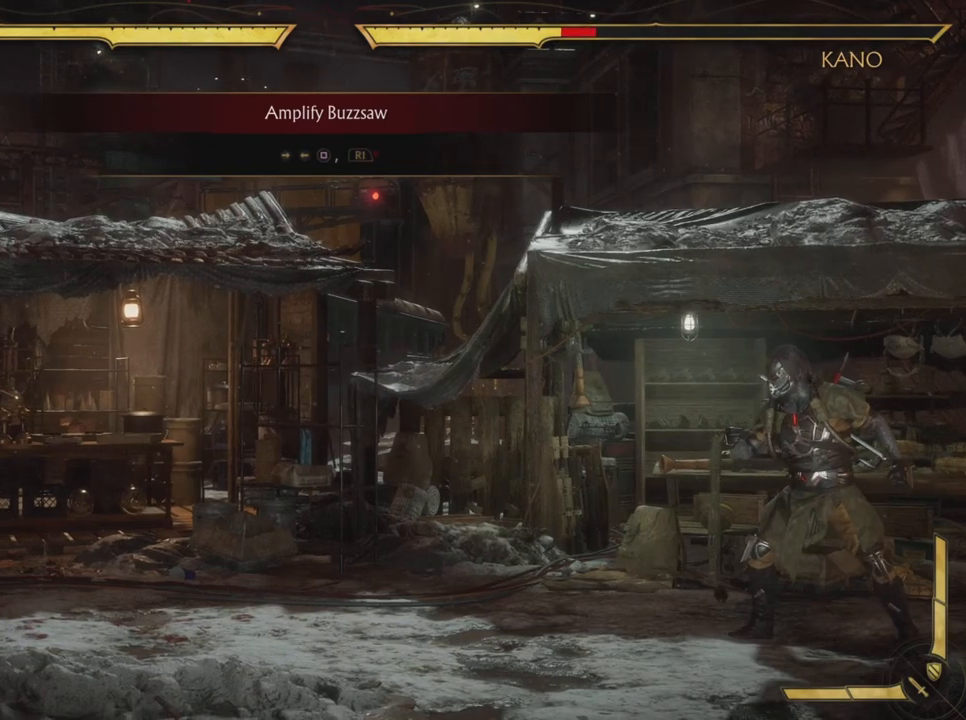
{"buttons": [], "left_stick": "center", "events": []}
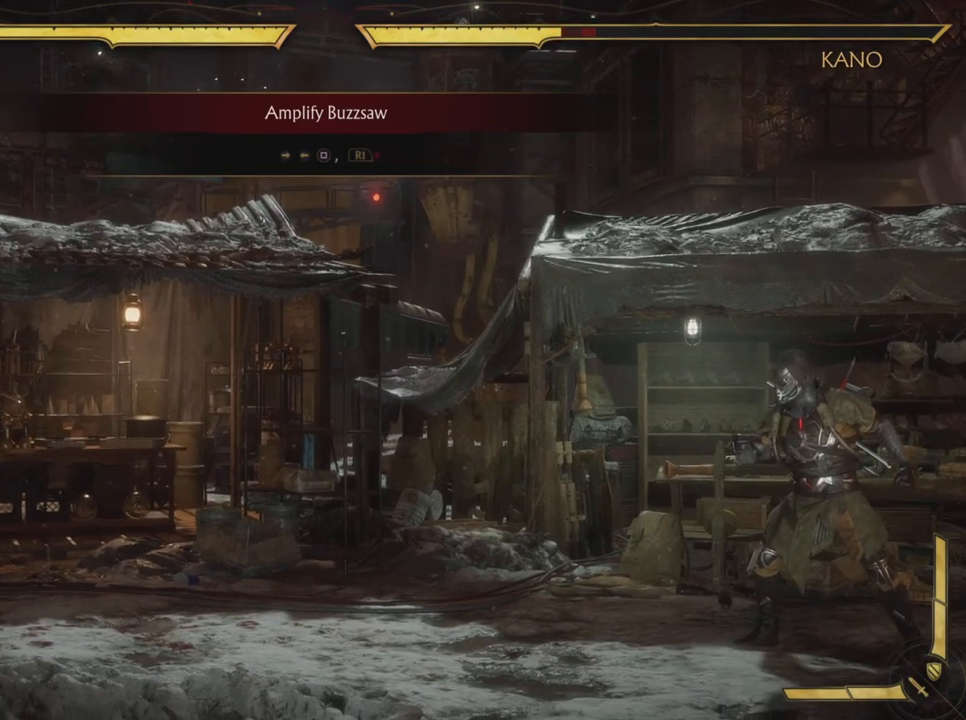
{"buttons": [], "left_stick": "center", "events": []}
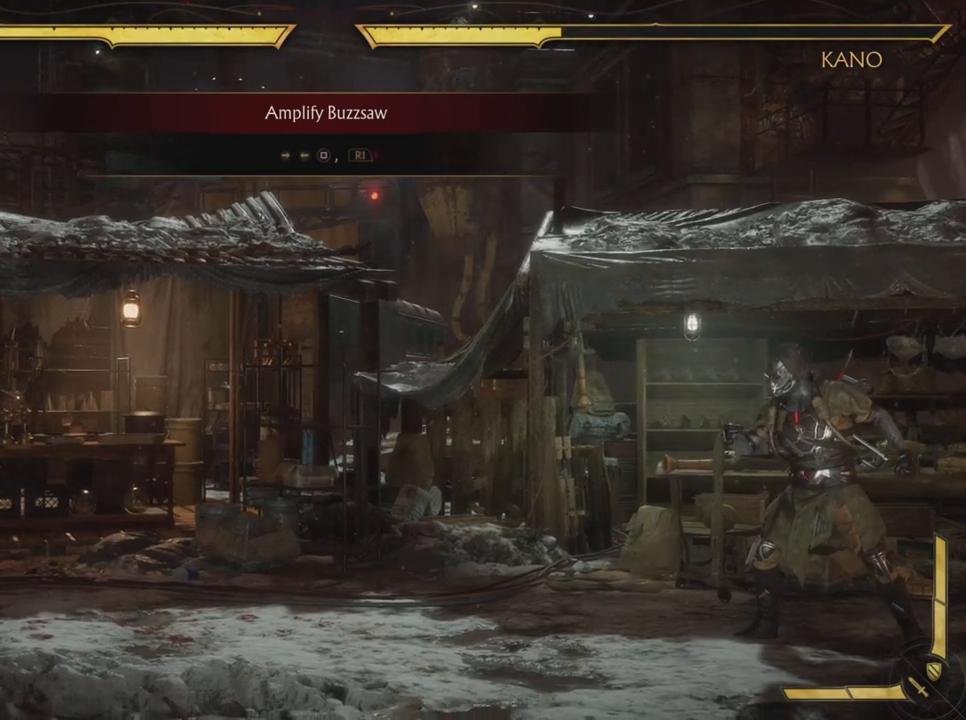
{"buttons": [], "left_stick": "center", "events": []}
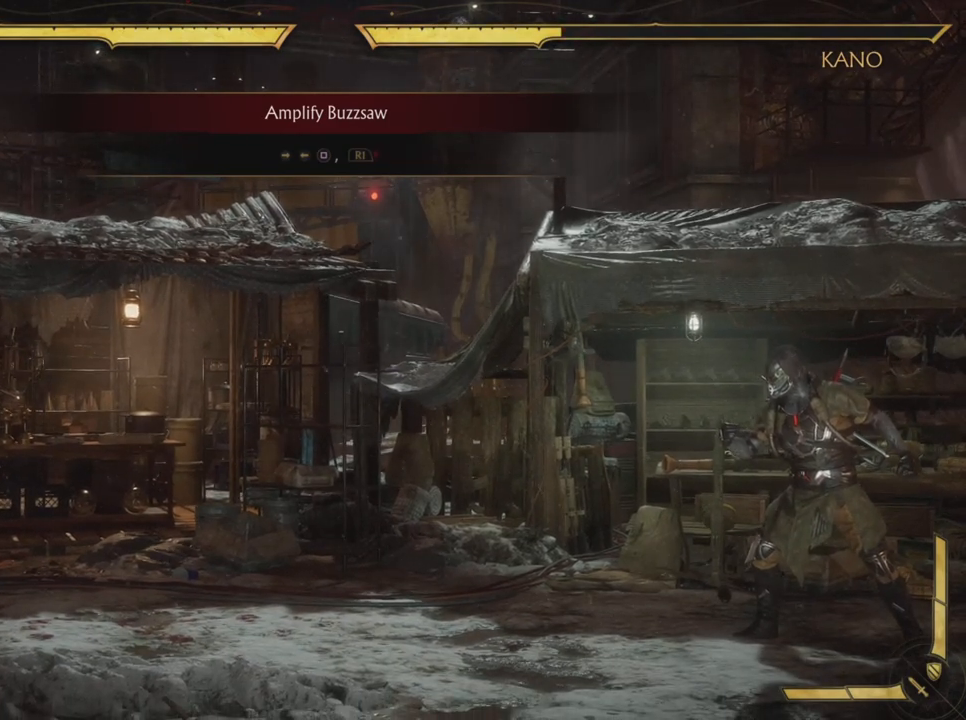
{"buttons": ["DPAD_RIGHT"], "left_stick": "center", "events": [[417, "DPAD_RIGHT", "down"]]}